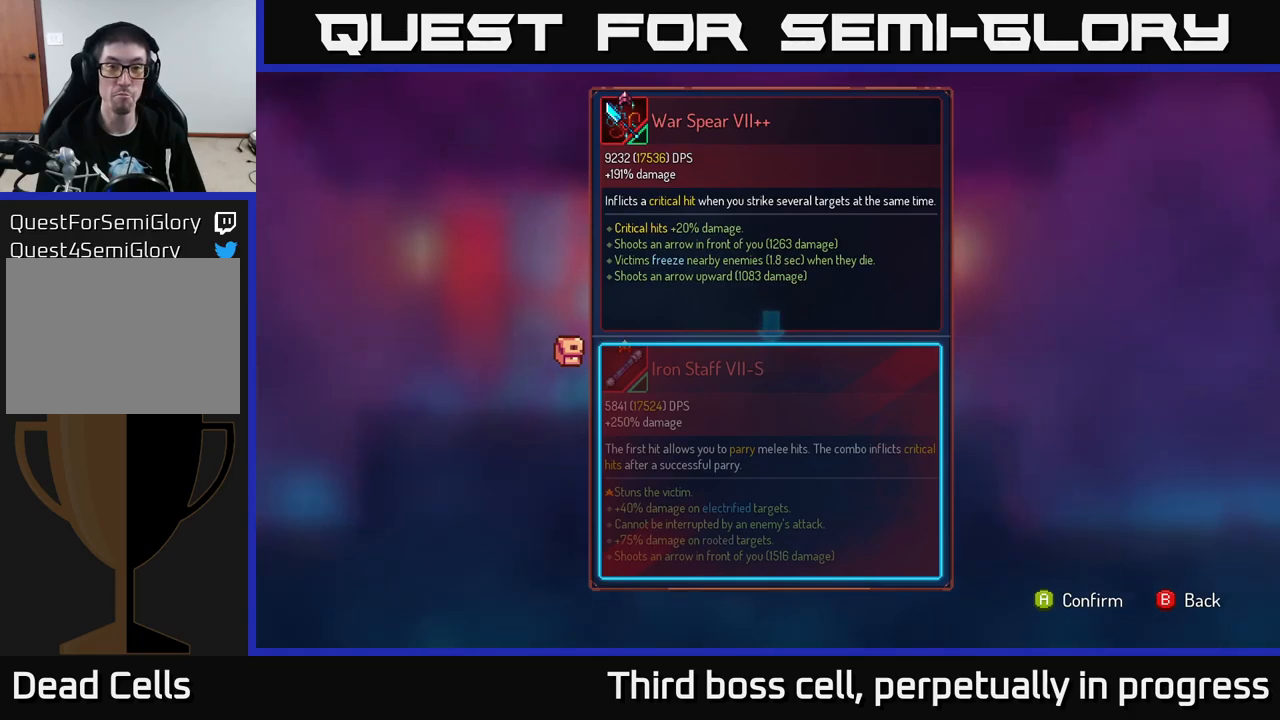
Gameplay with a controller (Xbox layout); each line is a JSON object with the inputs held at the frame after it. "events" lists button and stick changes between this image and that frame as [ms after this image, input, new state], when the widget could be followed in between.
{"buttons": [], "left_stick": "center", "right_stick": "center", "events": []}
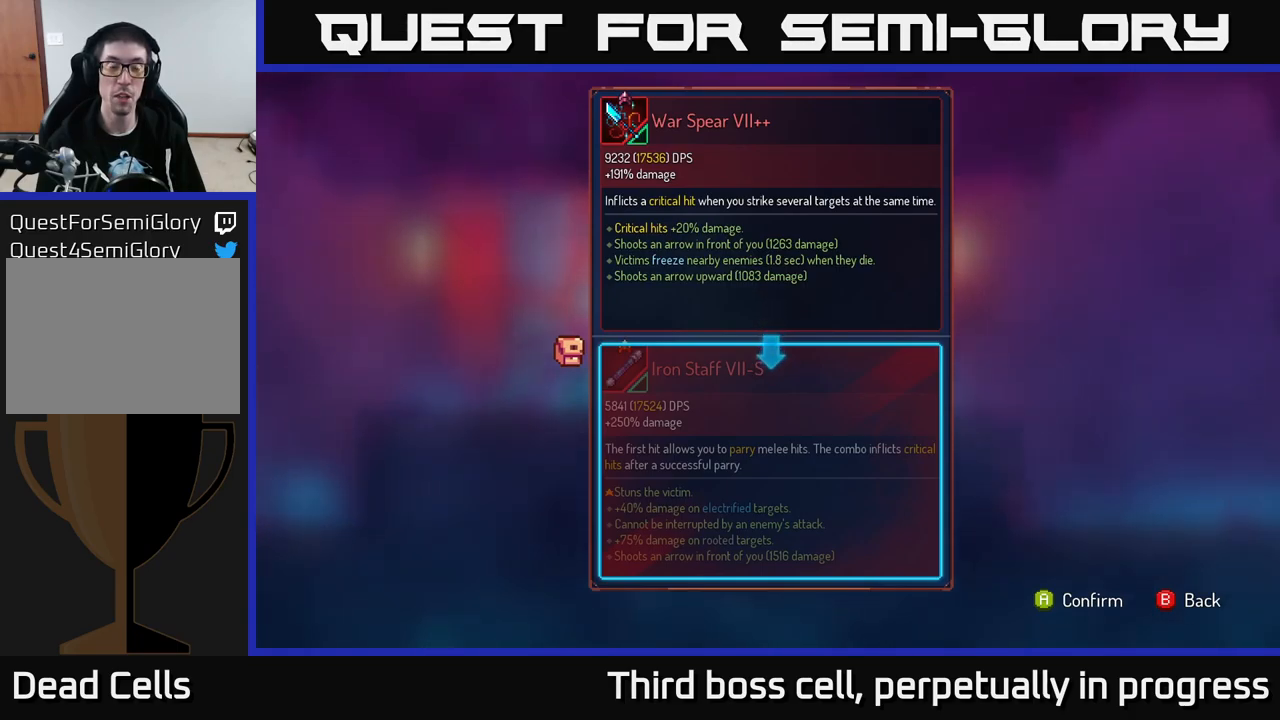
{"buttons": [], "left_stick": "center", "right_stick": "center", "events": [[283, "B", "down"], [366, "B", "up"]]}
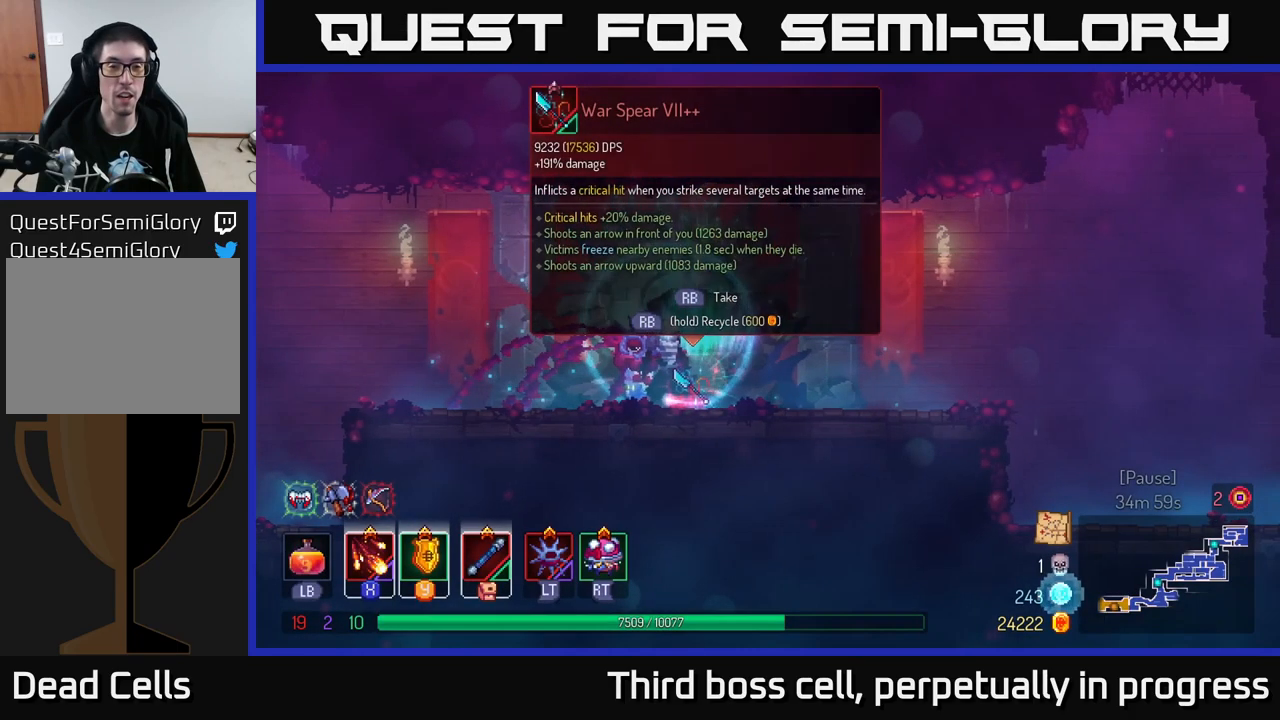
{"buttons": [], "left_stick": "center", "right_stick": "center", "events": []}
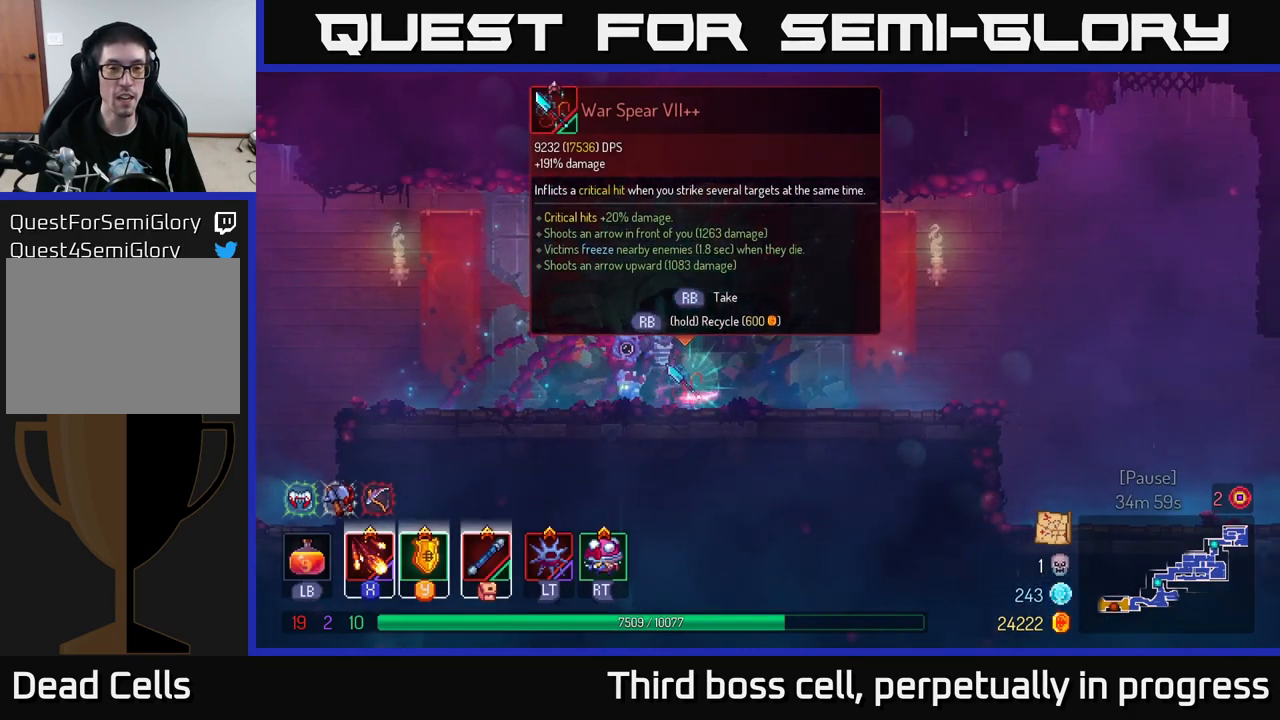
{"buttons": [], "left_stick": "center", "right_stick": "center", "events": []}
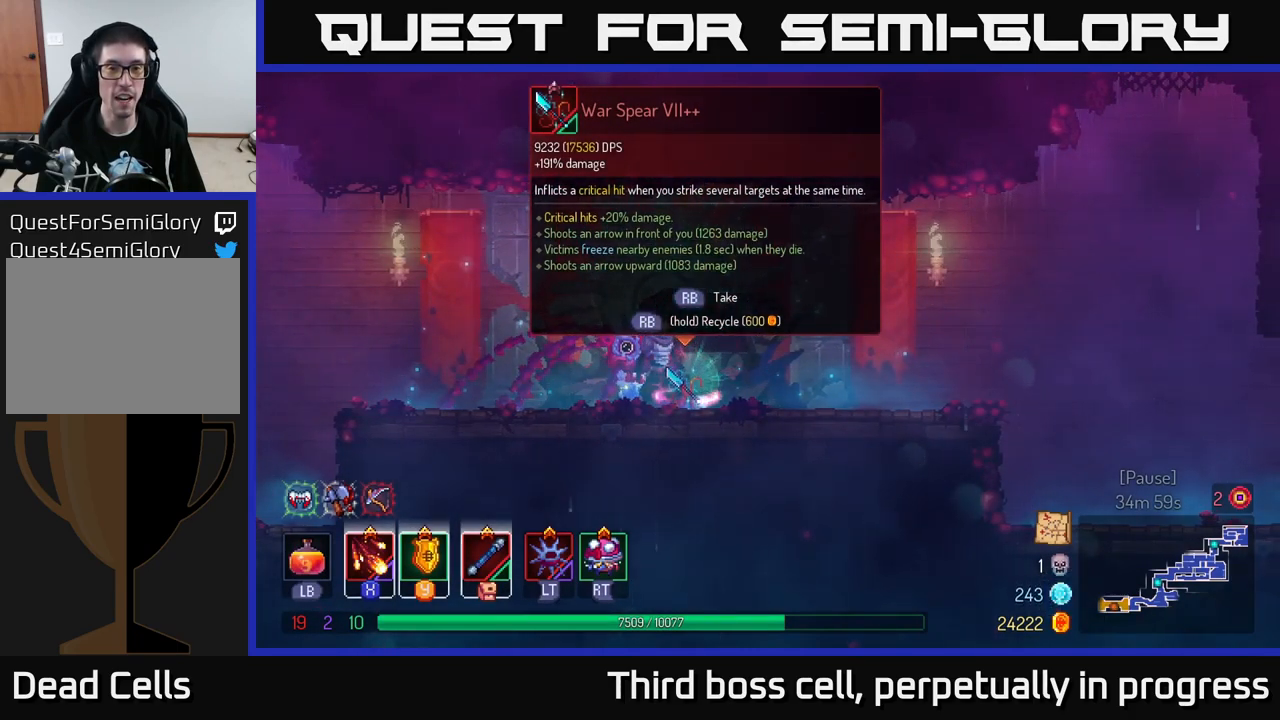
{"buttons": [], "left_stick": "center", "right_stick": "center", "events": []}
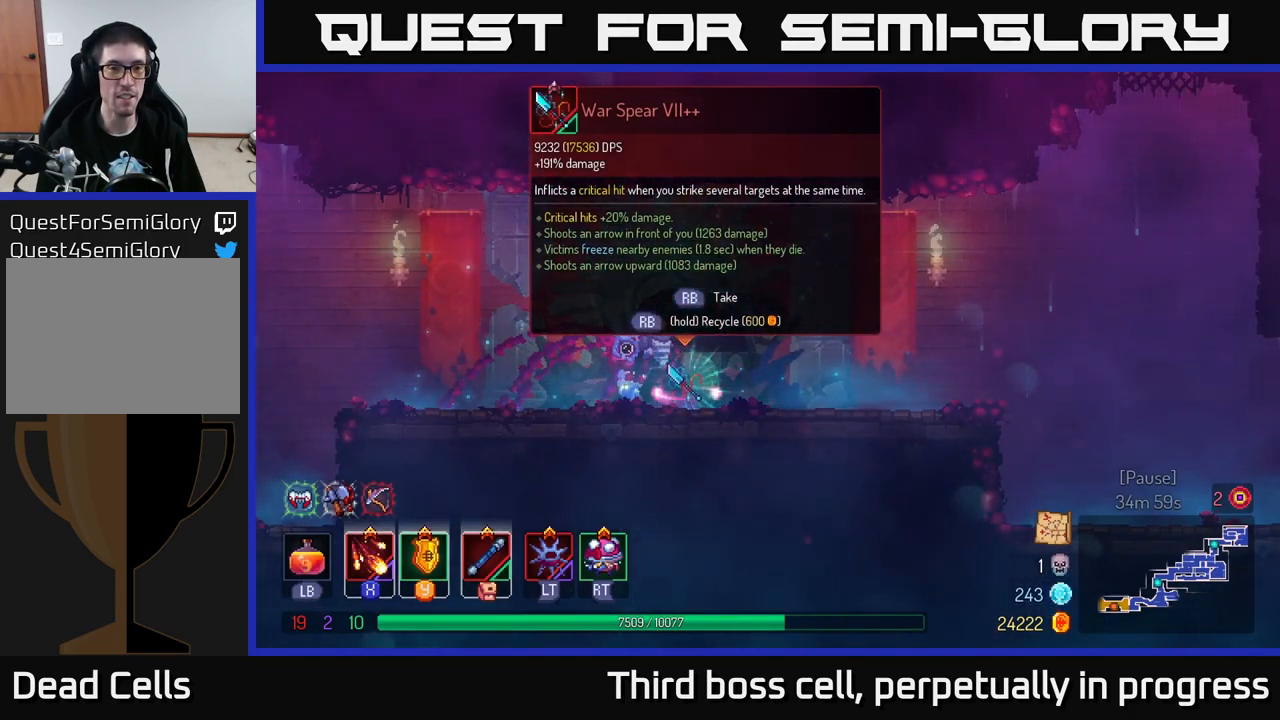
{"buttons": [], "left_stick": "center", "right_stick": "center", "events": []}
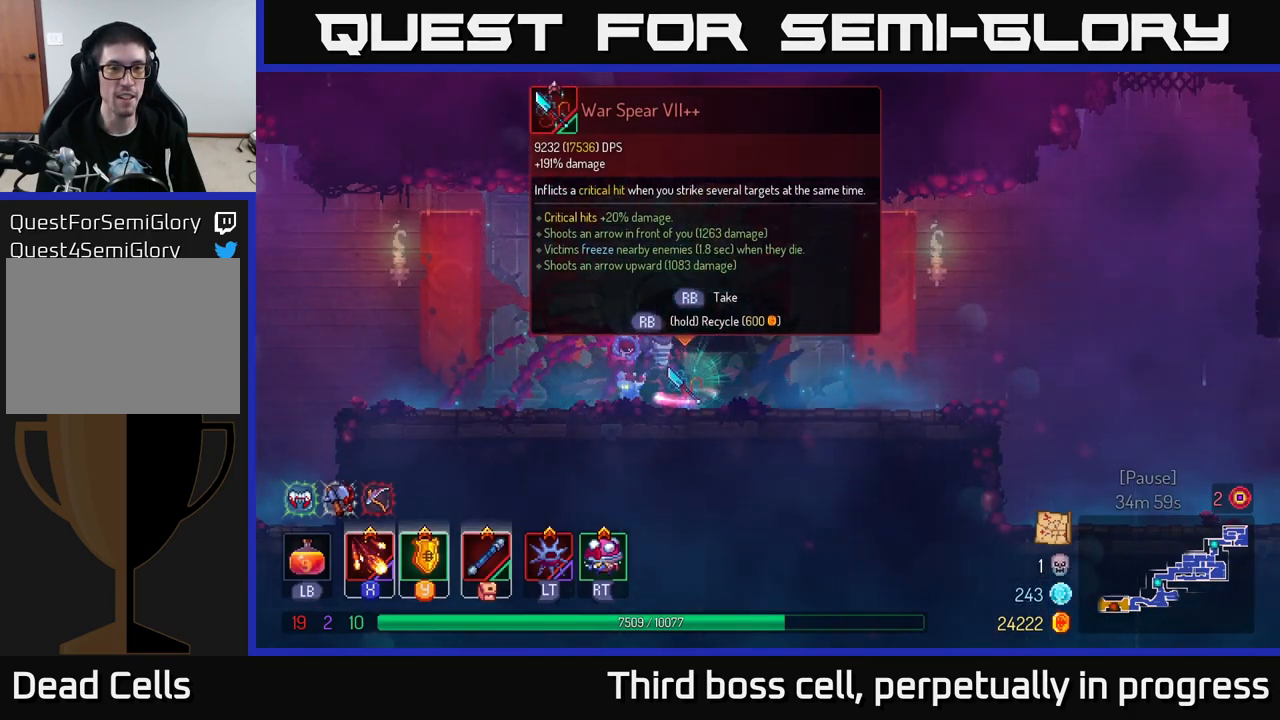
{"buttons": [], "left_stick": "center", "right_stick": "center", "events": [[400, "R1", "down"], [483, "R1", "up"]]}